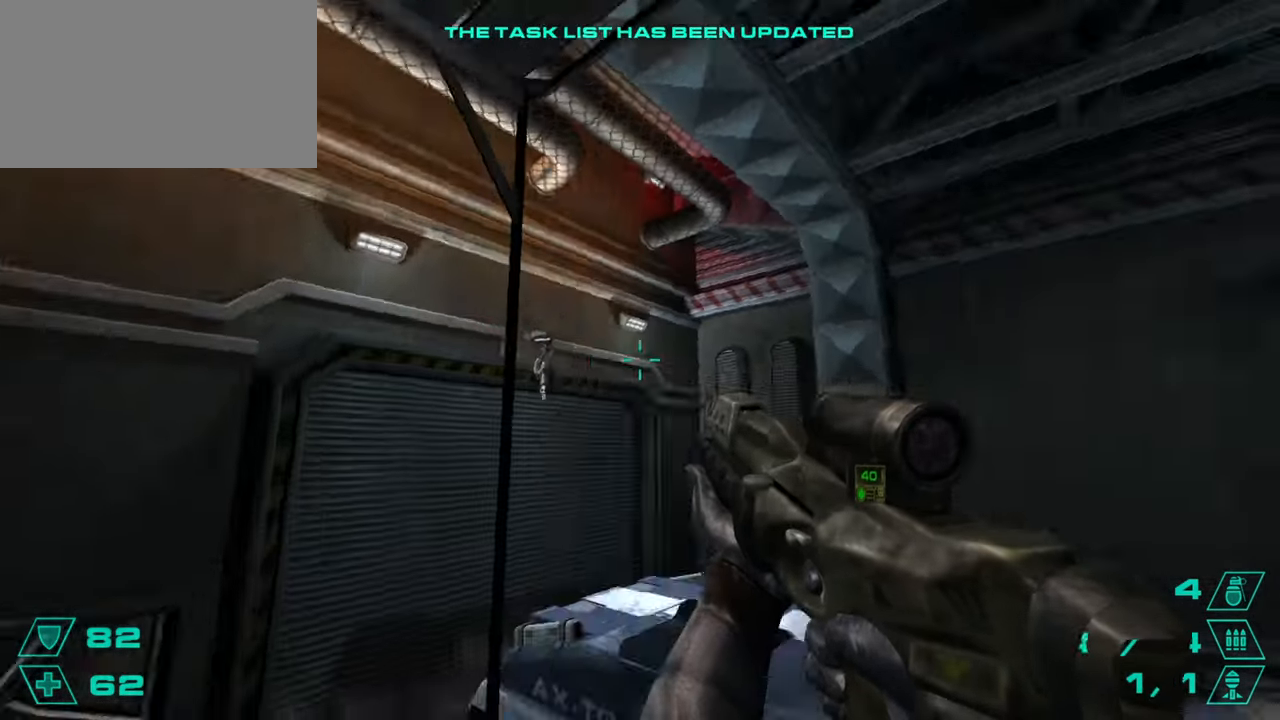
Gameplay with keyboard and mouse; each line is a JSON object with the keys and mouse buttons held at the frame after it. "events" lists presses ("down") and releases ("up") of "1", "2", "3", "4", "5", "a", "alt", "c", "caps_lock", "ctrl", "d", "e", "f", "g", "q", "r", "s", "shift", "space", "t", "tab", "v", "w", "x", "z", "mouse_left", "mouse_wheel" and "mouse_right" between this image and that frame as [ms after this image, input, new state], when the widget could be followed in between. "mouse_left", "mouse_wheel", "mouse_right" = the "left", "wheel", "right" buttons of the "mouse" list. No other keys are recorded. "wheel" means that the mouse wheel is clicked or scrolled. Not read: mouse_move.
{"keys": ["w"], "mouse": ["left"], "events": [[201, "s", "down"], [334, "s", "up"], [434, "a", "up"], [468, "mouse_left", "down"], [468, "w", "down"]]}
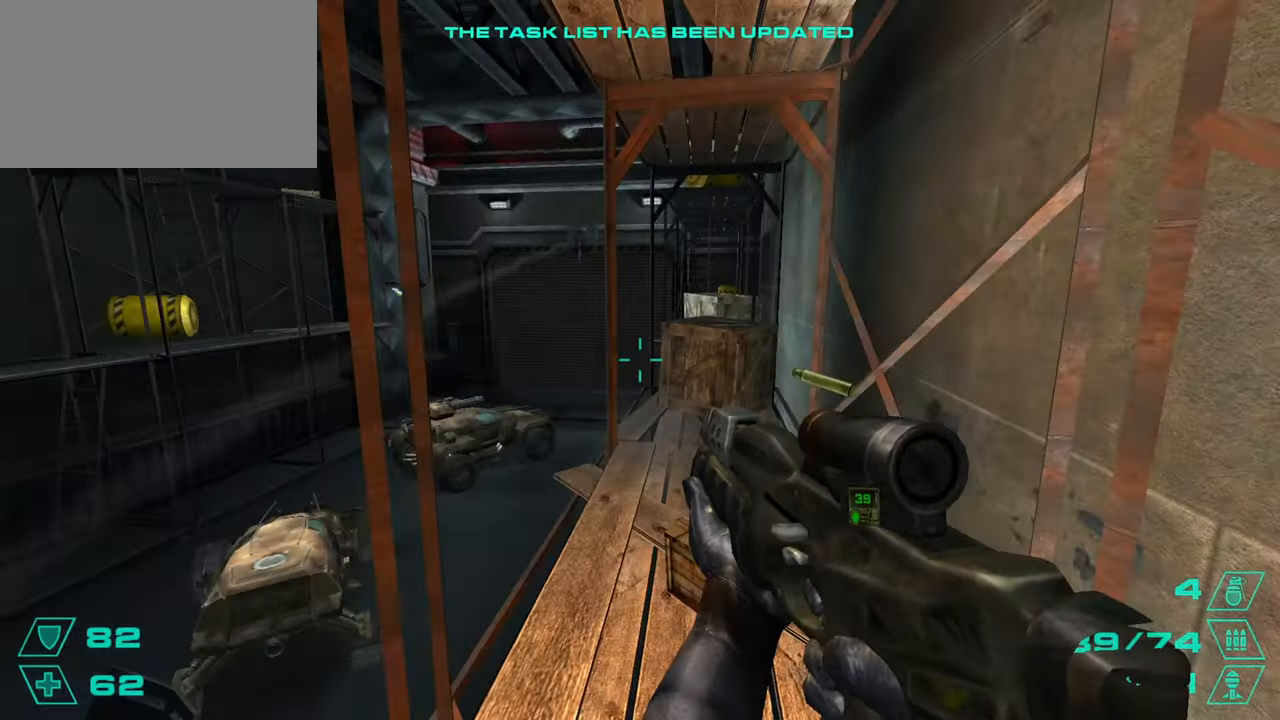
{"keys": ["w"], "mouse": ["left"], "events": [[350, "a", "down"], [484, "a", "up"]]}
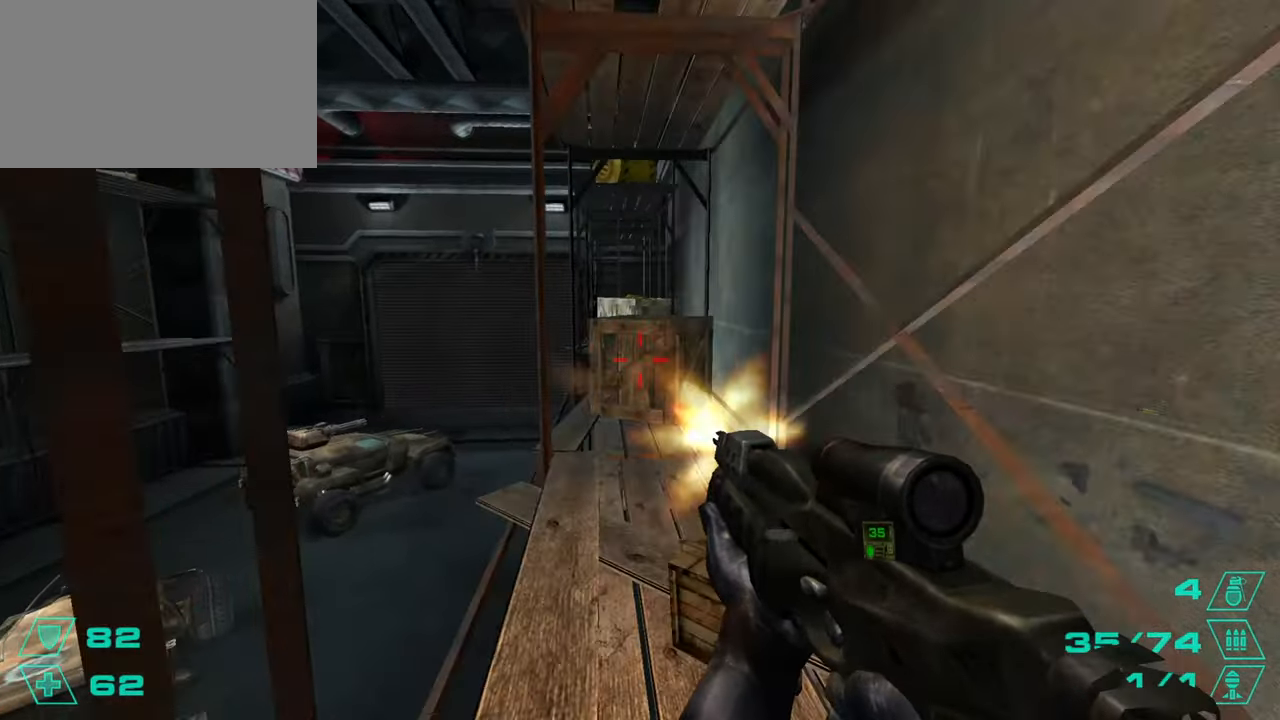
{"keys": ["d", "w"], "mouse": ["left"], "events": [[501, "d", "down"]]}
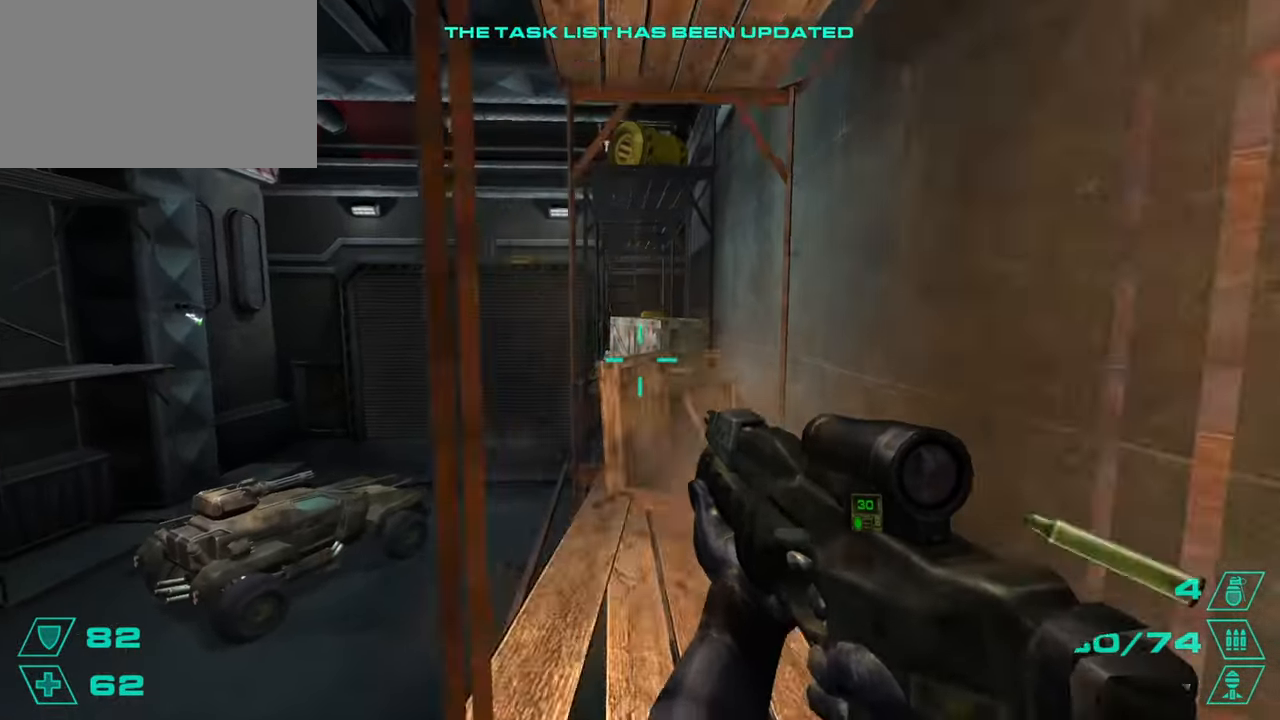
{"keys": ["w"], "mouse": ["left"], "events": [[50, "d", "up"]]}
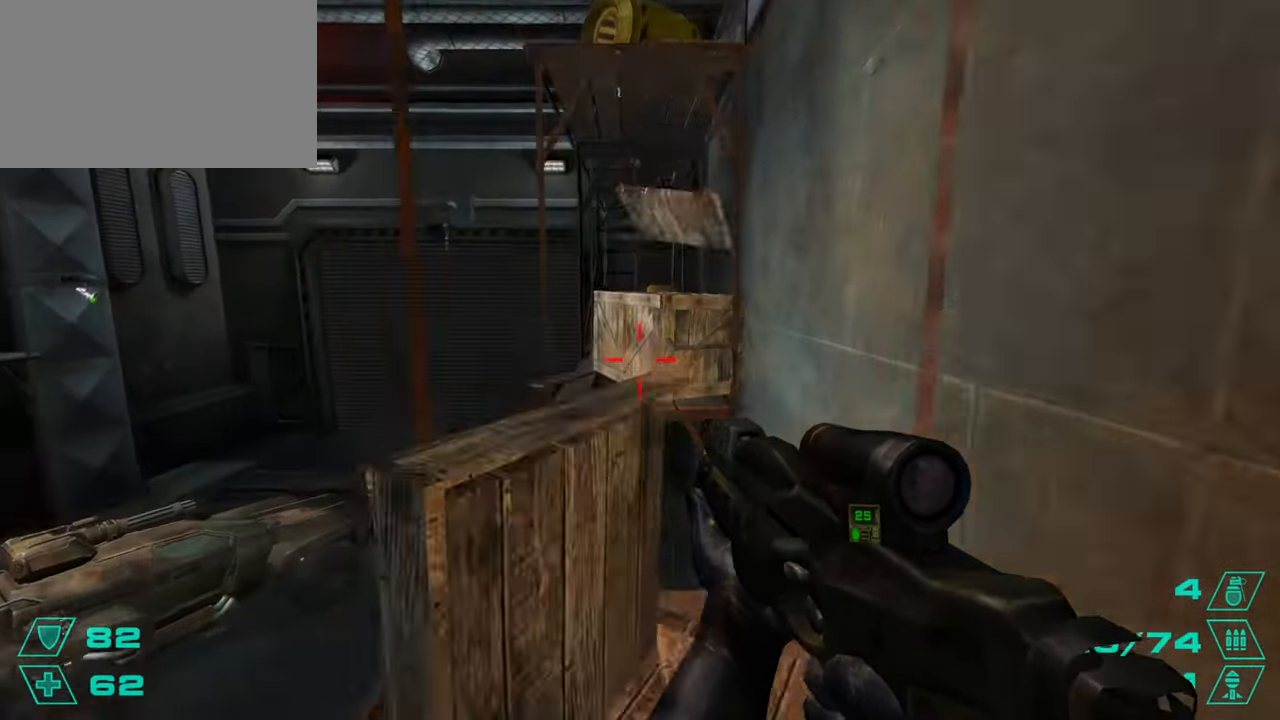
{"keys": ["a"], "mouse": ["left"], "events": [[351, "d", "down"], [351, "space", "down"], [401, "w", "up"], [484, "a", "down"], [484, "d", "up"], [484, "space", "up"]]}
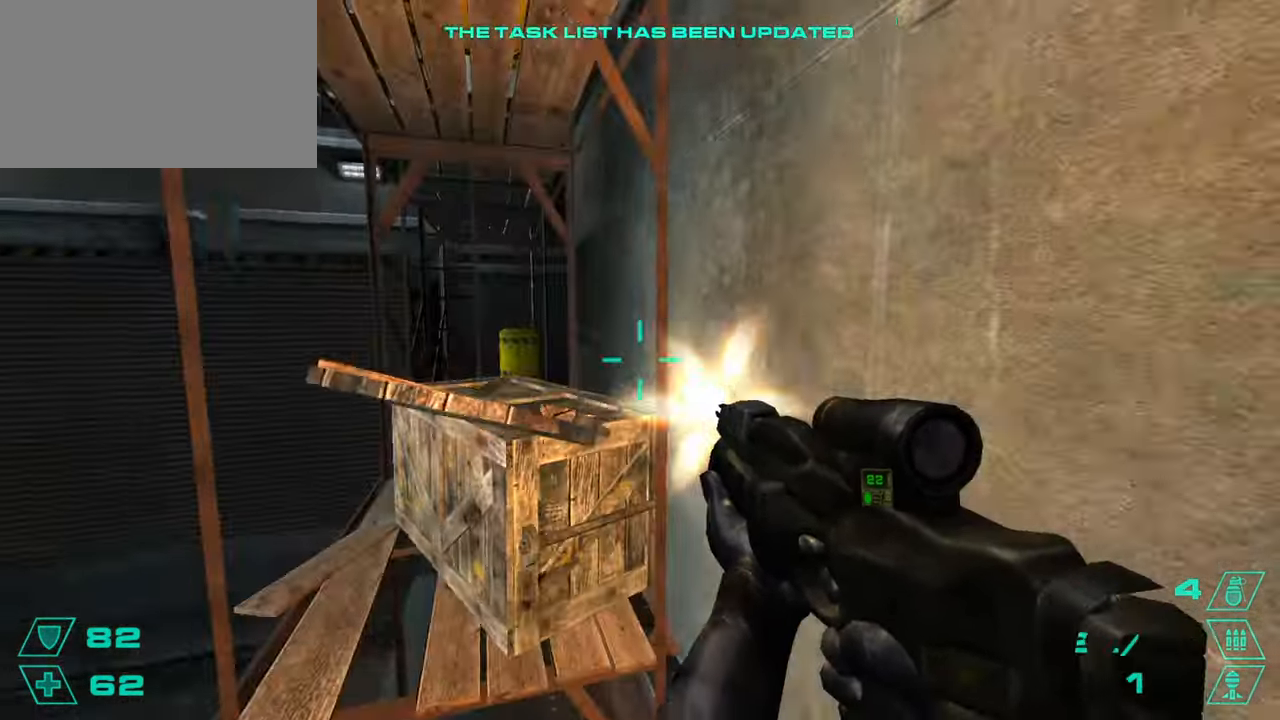
{"keys": ["w"], "mouse": [], "events": [[217, "a", "up"], [217, "w", "down"], [267, "mouse_left", "up"], [417, "r", "down"], [500, "r", "up"]]}
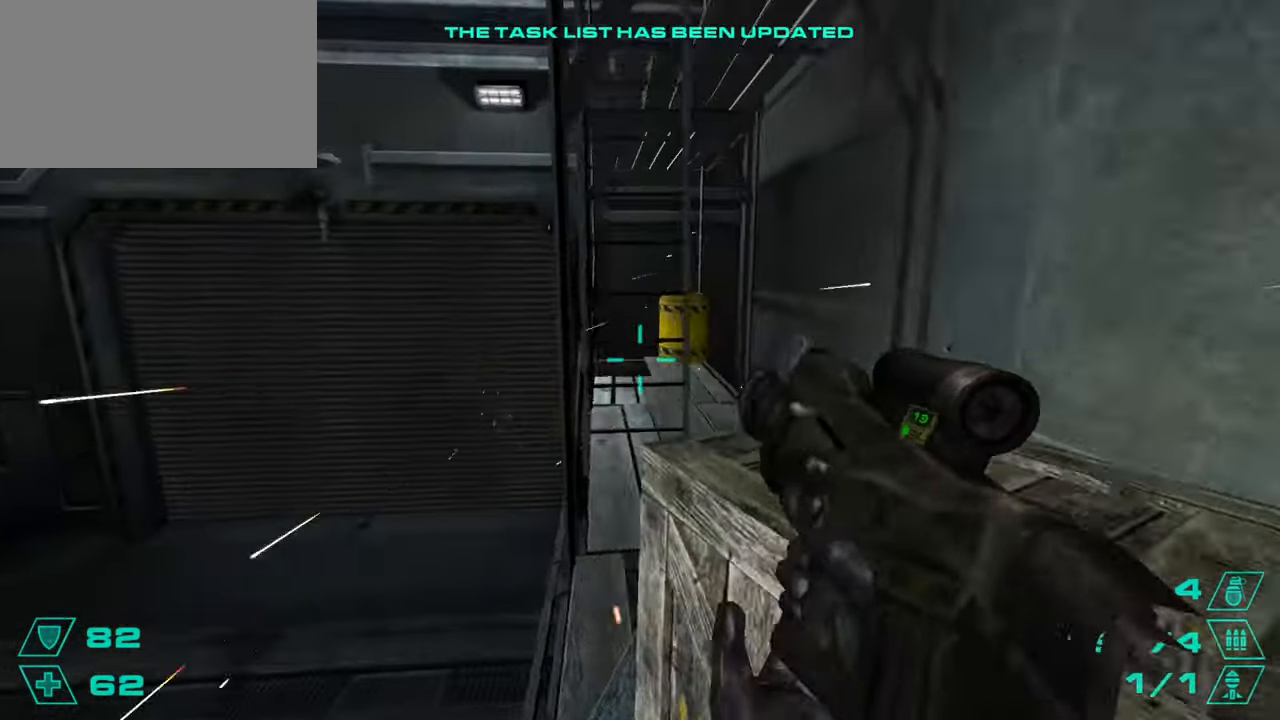
{"keys": ["d", "w"], "mouse": [], "events": [[384, "d", "down"]]}
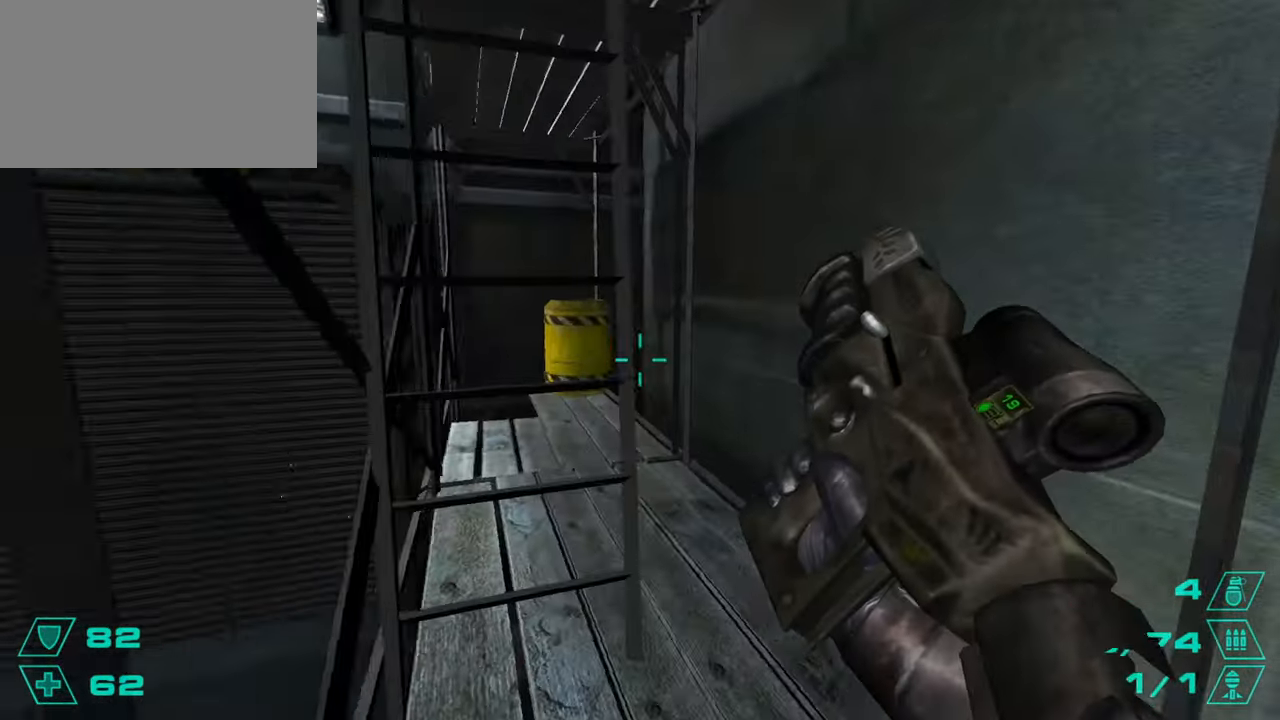
{"keys": ["w"], "mouse": [], "events": [[17, "d", "up"], [167, "a", "down"], [300, "a", "up"]]}
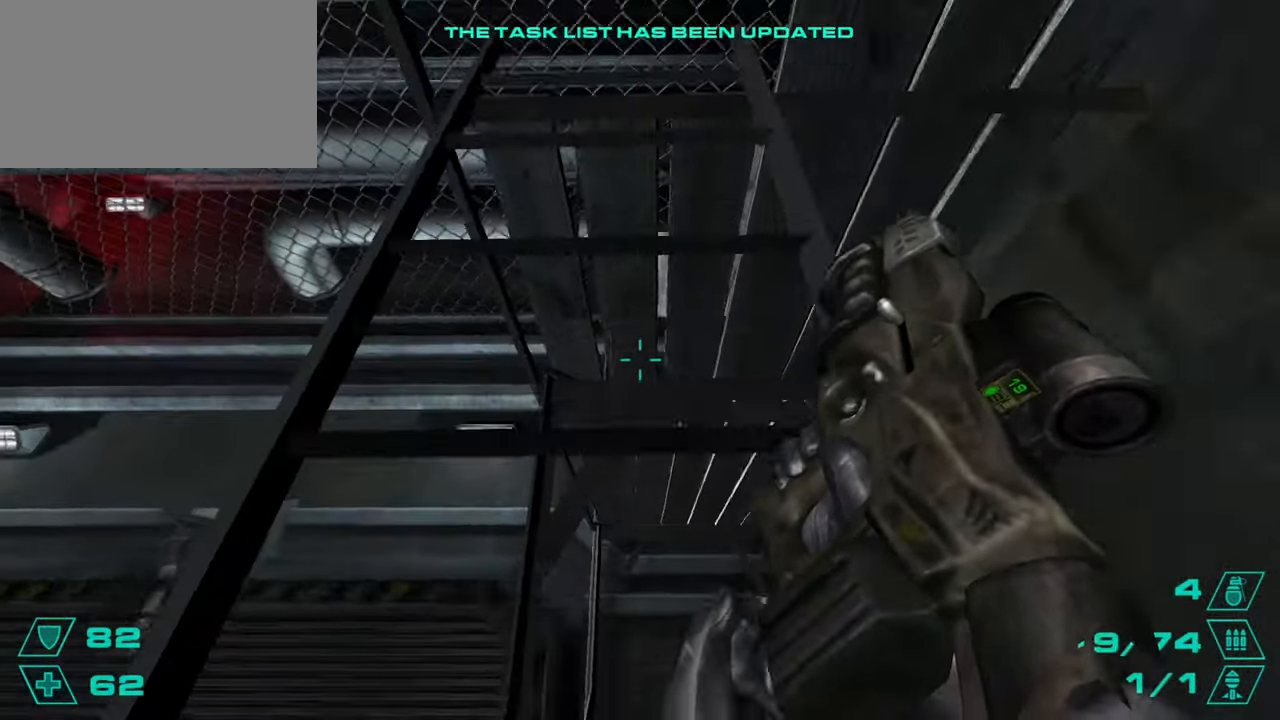
{"keys": ["a", "w"], "mouse": [], "events": [[501, "a", "down"]]}
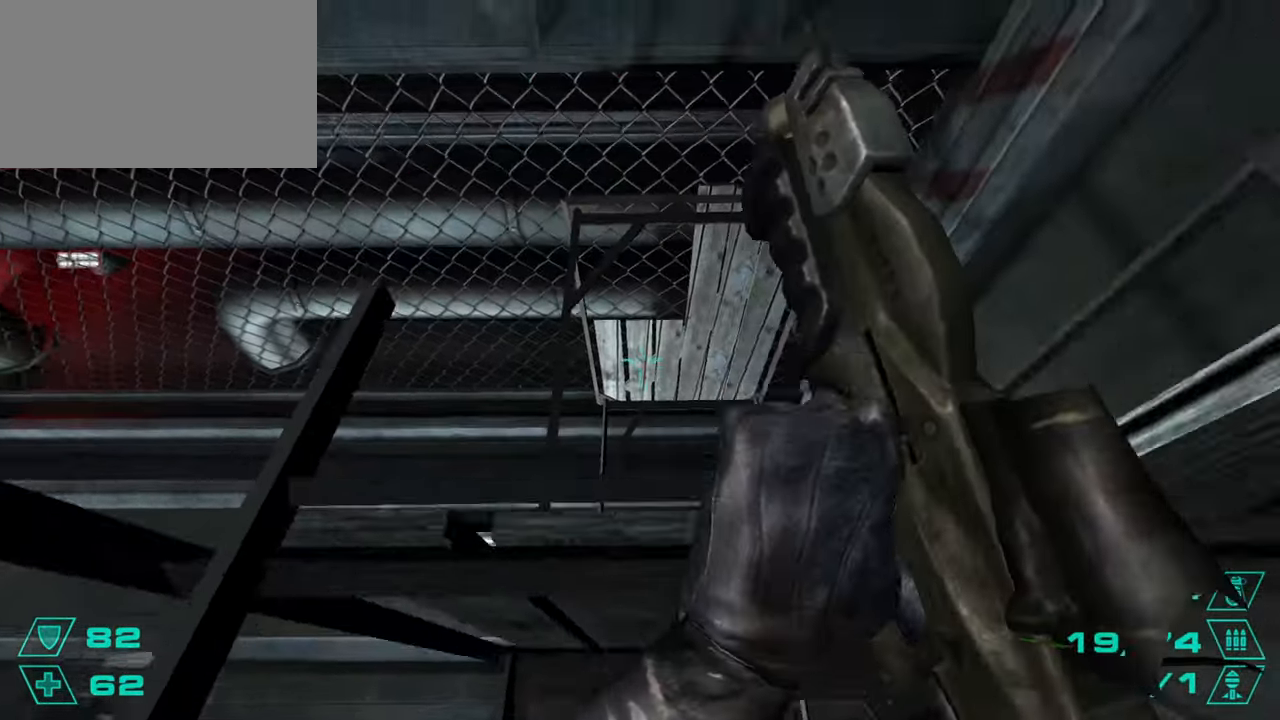
{"keys": ["w"], "mouse": [], "events": [[50, "a", "up"]]}
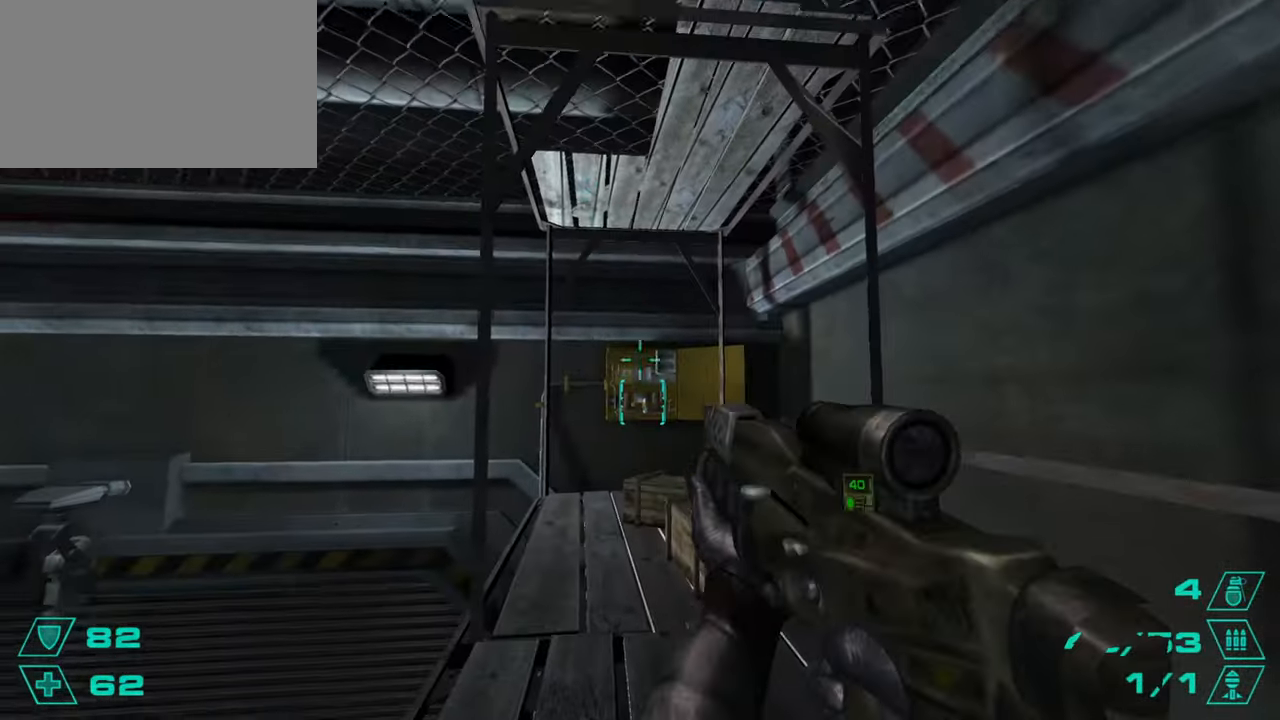
{"keys": ["w"], "mouse": [], "events": []}
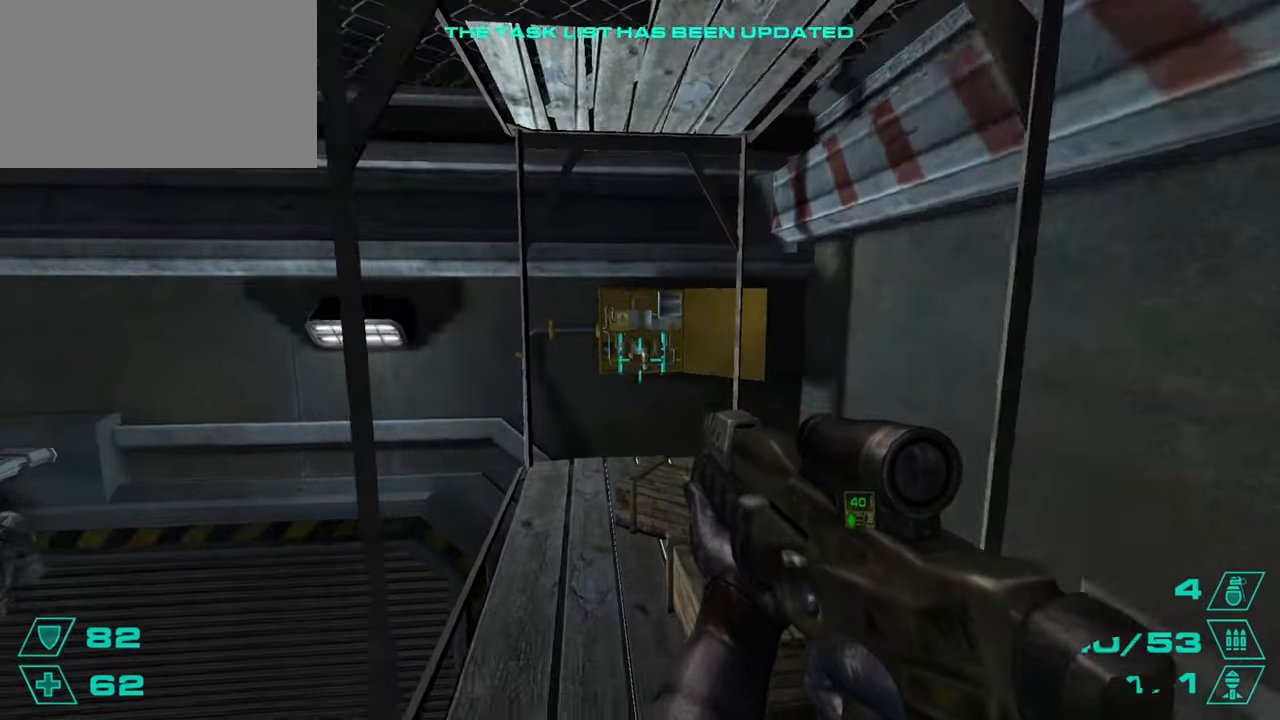
{"keys": ["w"], "mouse": [], "events": [[267, "a", "down"], [417, "a", "up"]]}
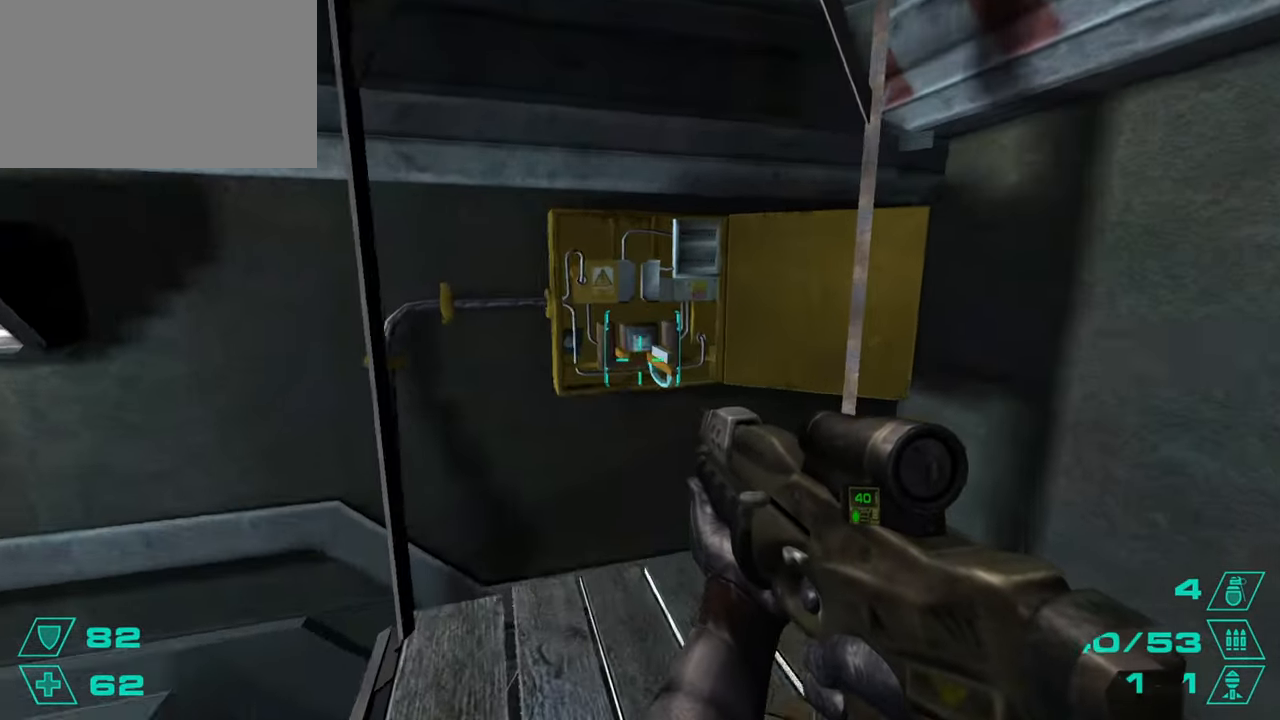
{"keys": [], "mouse": [], "events": [[100, "a", "down"], [150, "a", "up"], [200, "e", "down"], [283, "w", "up"], [333, "e", "up"], [384, "e", "down"], [467, "e", "up"]]}
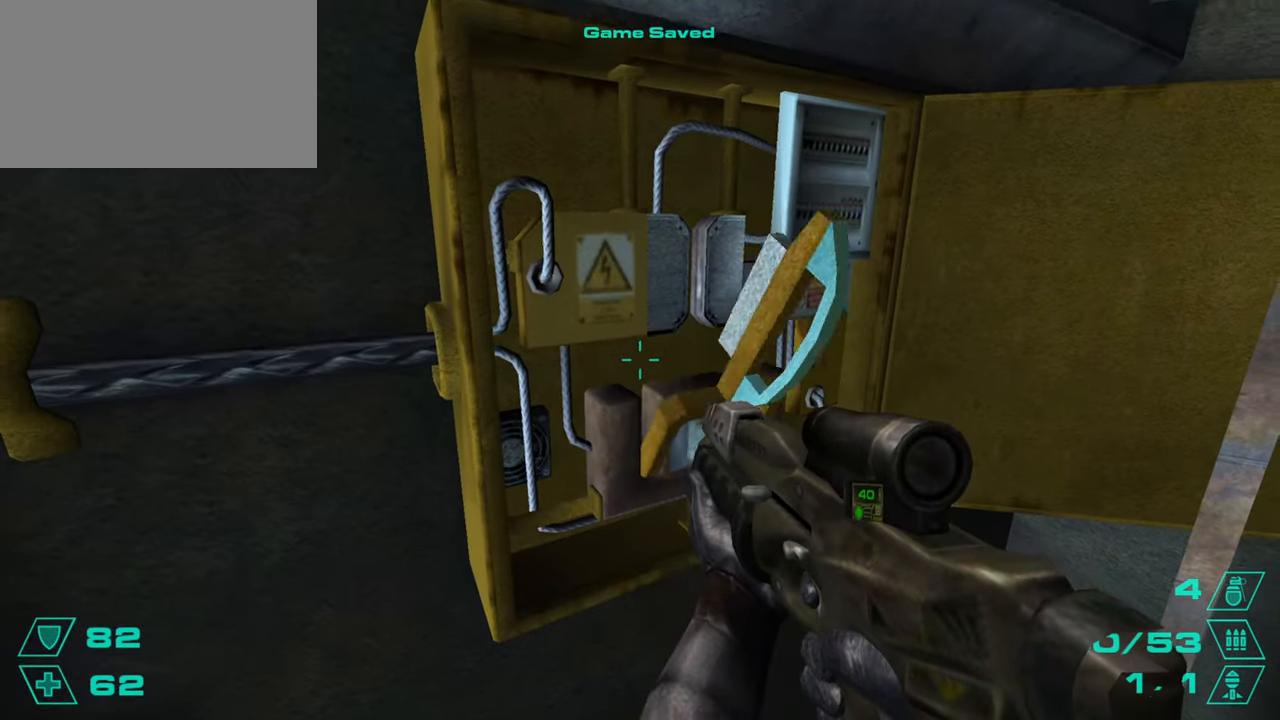
{"keys": ["w"], "mouse": [], "events": [[167, "w", "down"], [201, "w", "up"], [351, "w", "down"]]}
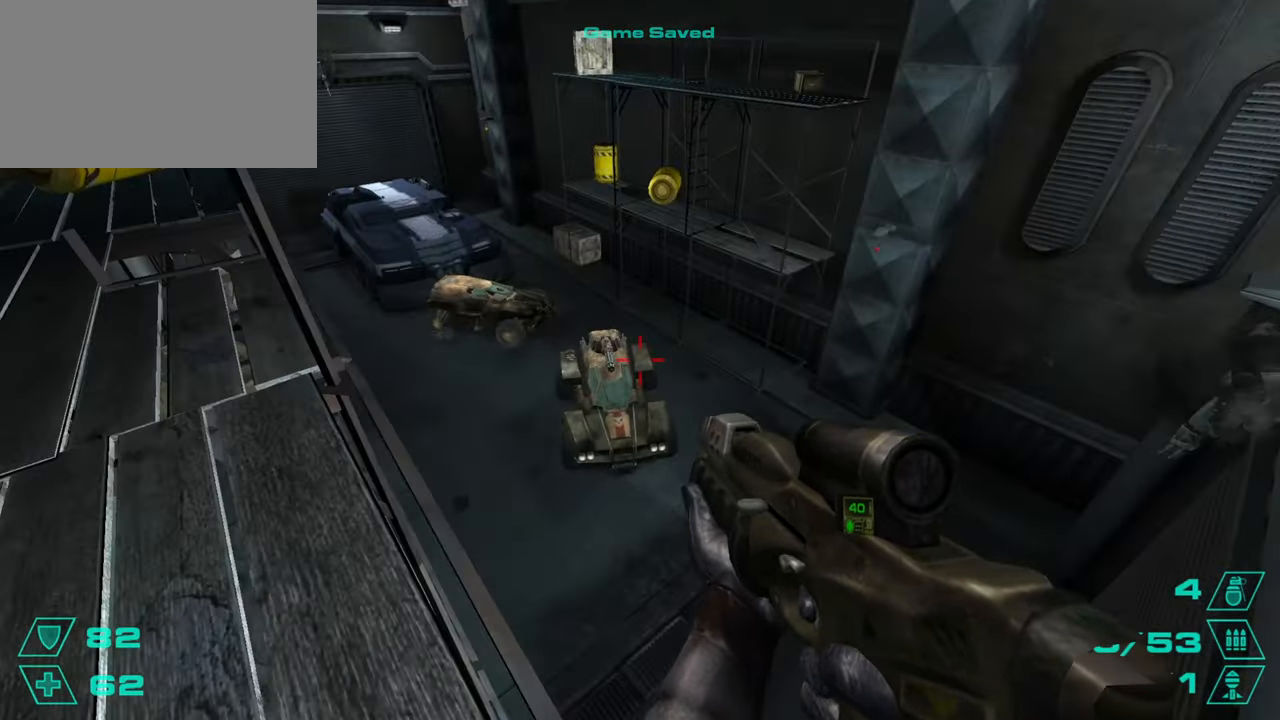
{"keys": ["a", "w"], "mouse": [], "events": [[83, "a", "down"], [183, "a", "up"], [450, "a", "down"]]}
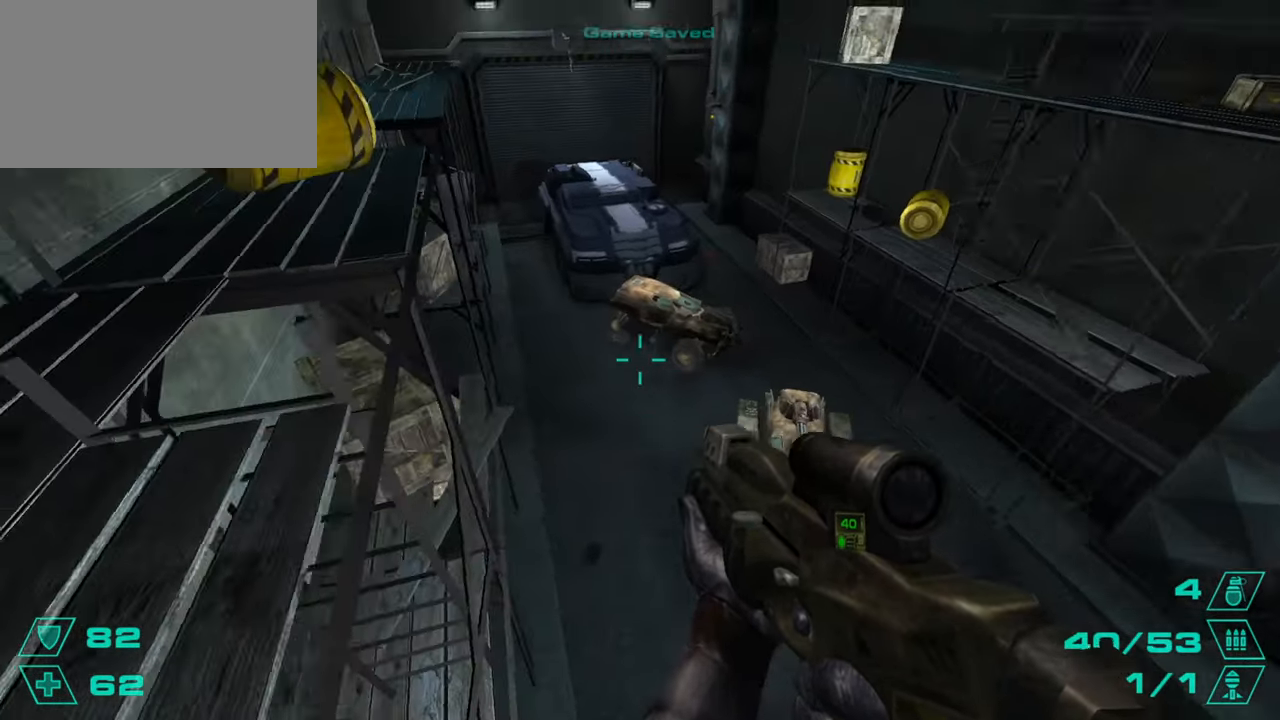
{"keys": ["a"], "mouse": [], "events": [[100, "w", "up"]]}
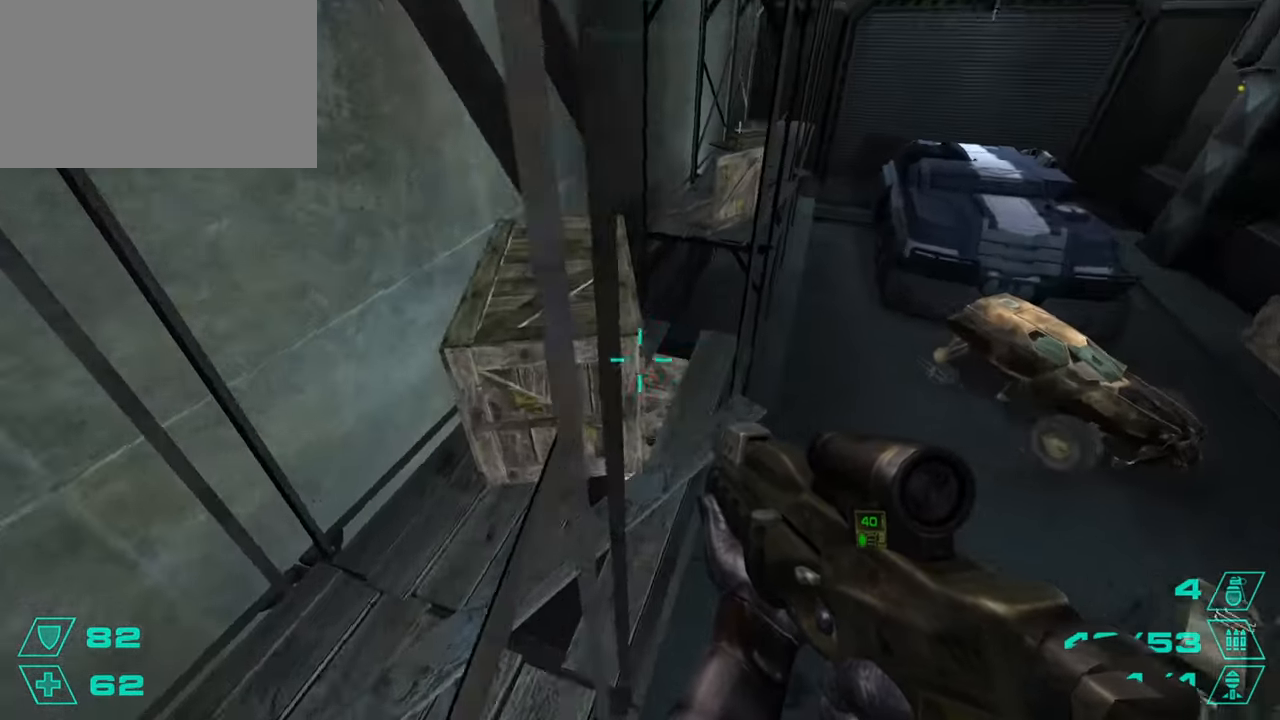
{"keys": ["a", "w"], "mouse": [], "events": [[67, "w", "down"]]}
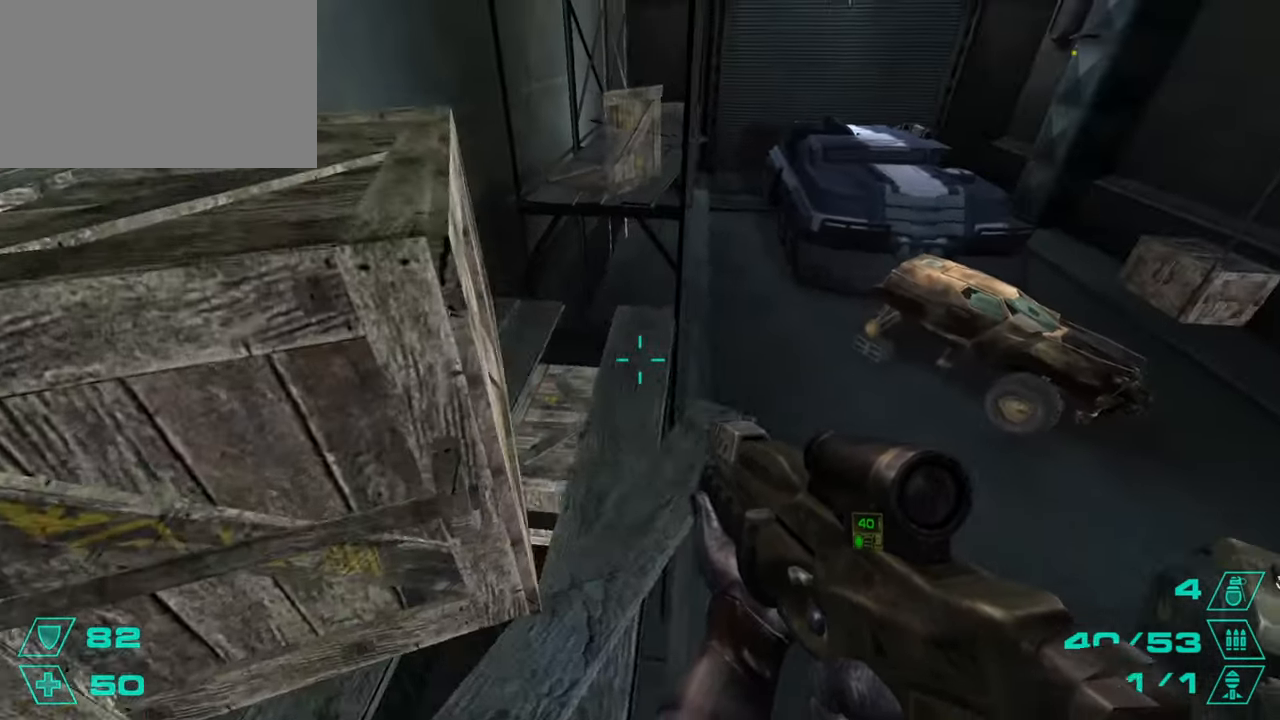
{"keys": ["a"], "mouse": [], "events": [[34, "a", "up"], [134, "d", "down"], [217, "space", "down"], [317, "w", "up"], [367, "space", "up"], [467, "a", "down"], [467, "d", "up"]]}
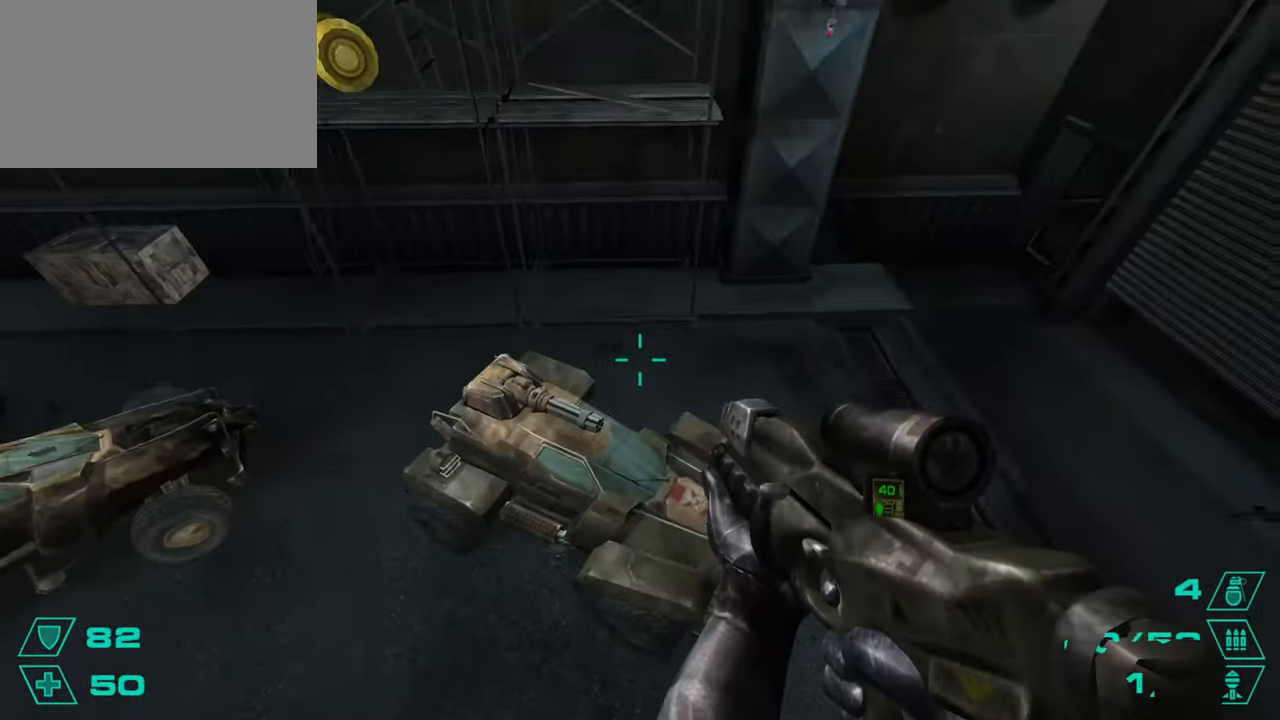
{"keys": [], "mouse": [], "events": [[200, "a", "up"]]}
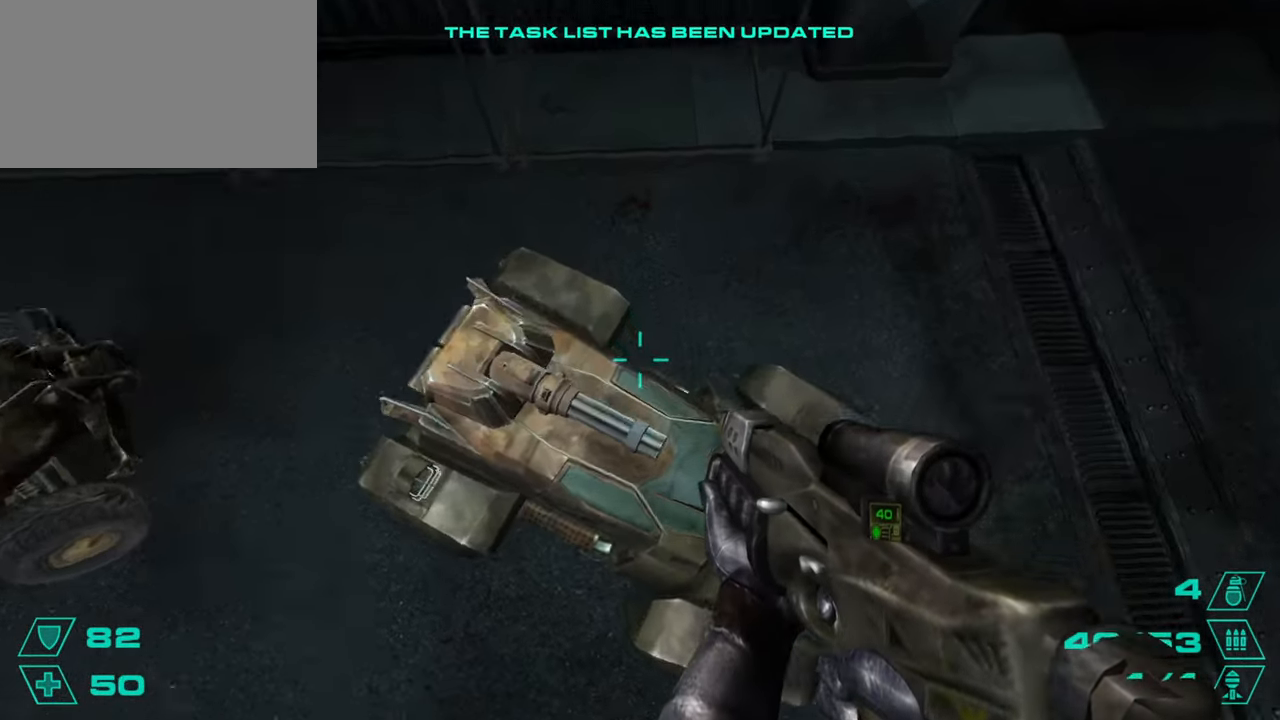
{"keys": [], "mouse": [], "events": [[17, "a", "down"], [67, "s", "down"], [117, "a", "up"], [201, "s", "up"], [251, "e", "down"], [401, "e", "up"]]}
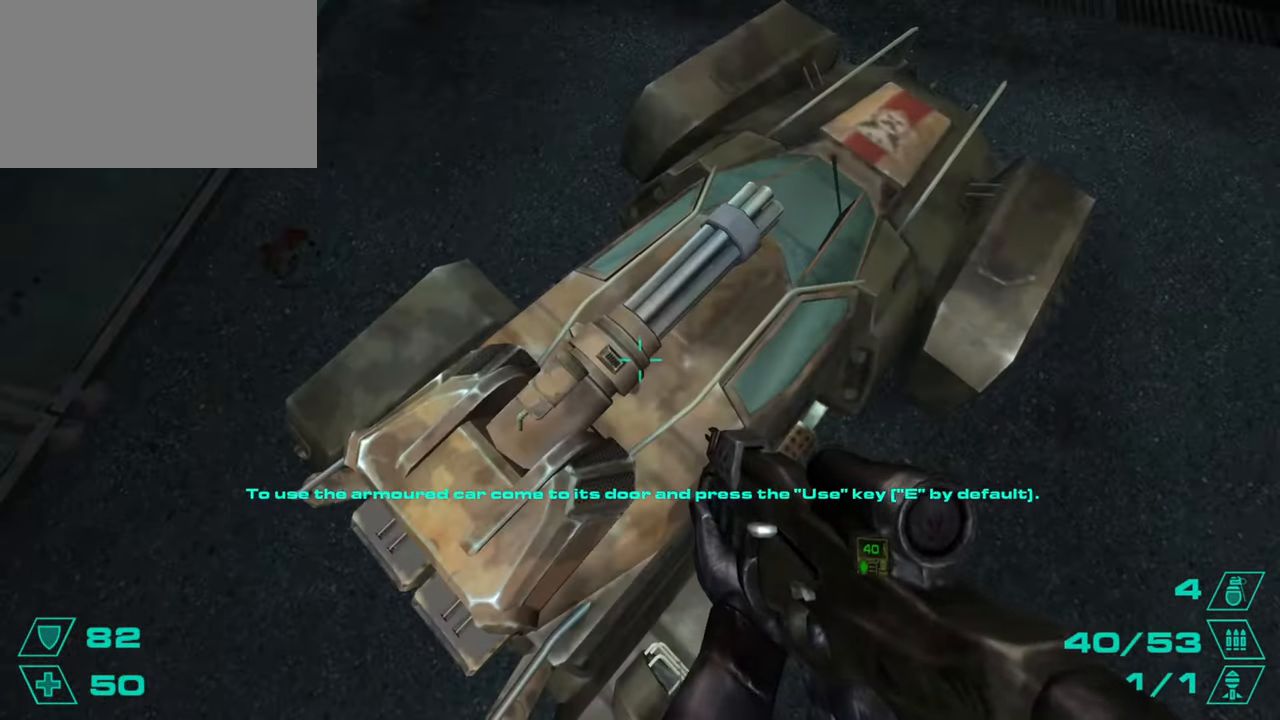
{"keys": [], "mouse": [], "events": [[33, "e", "down"], [183, "e", "up"], [317, "w", "down"], [367, "e", "down"], [417, "w", "up"], [500, "e", "up"]]}
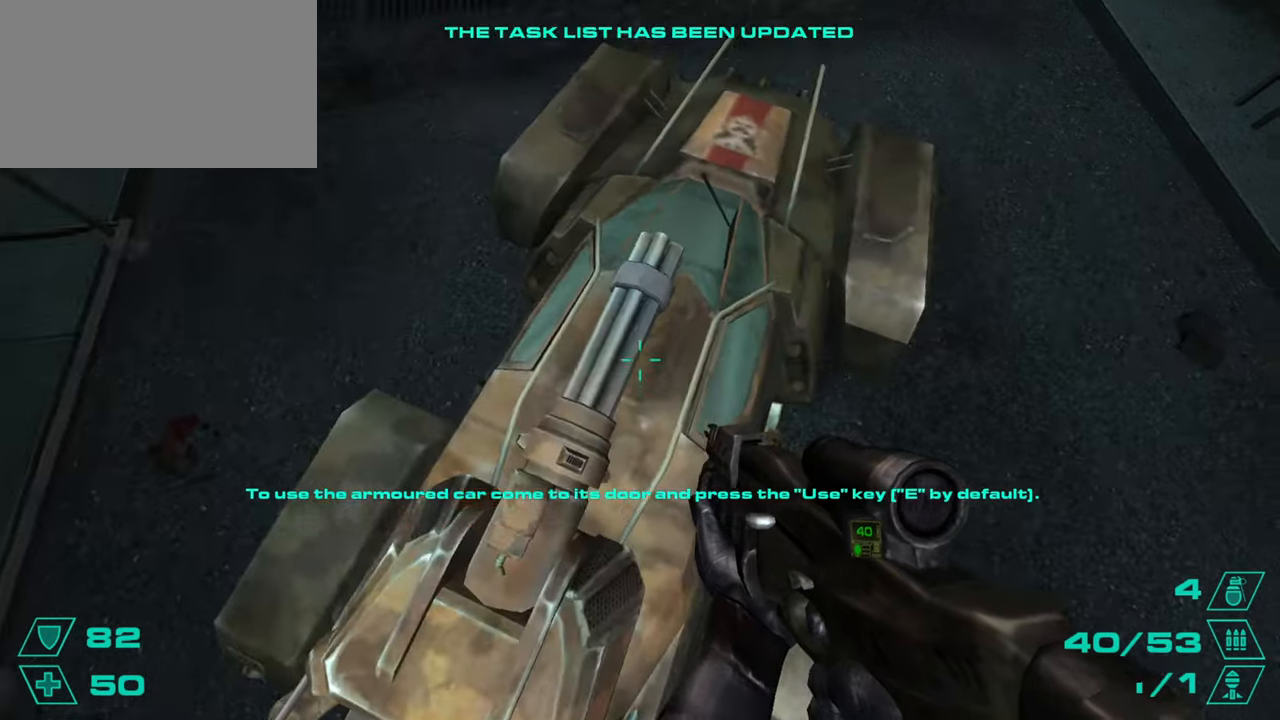
{"keys": ["a"], "mouse": [], "events": [[50, "w", "down"], [150, "e", "down"], [201, "w", "up"], [334, "e", "up"], [434, "a", "down"]]}
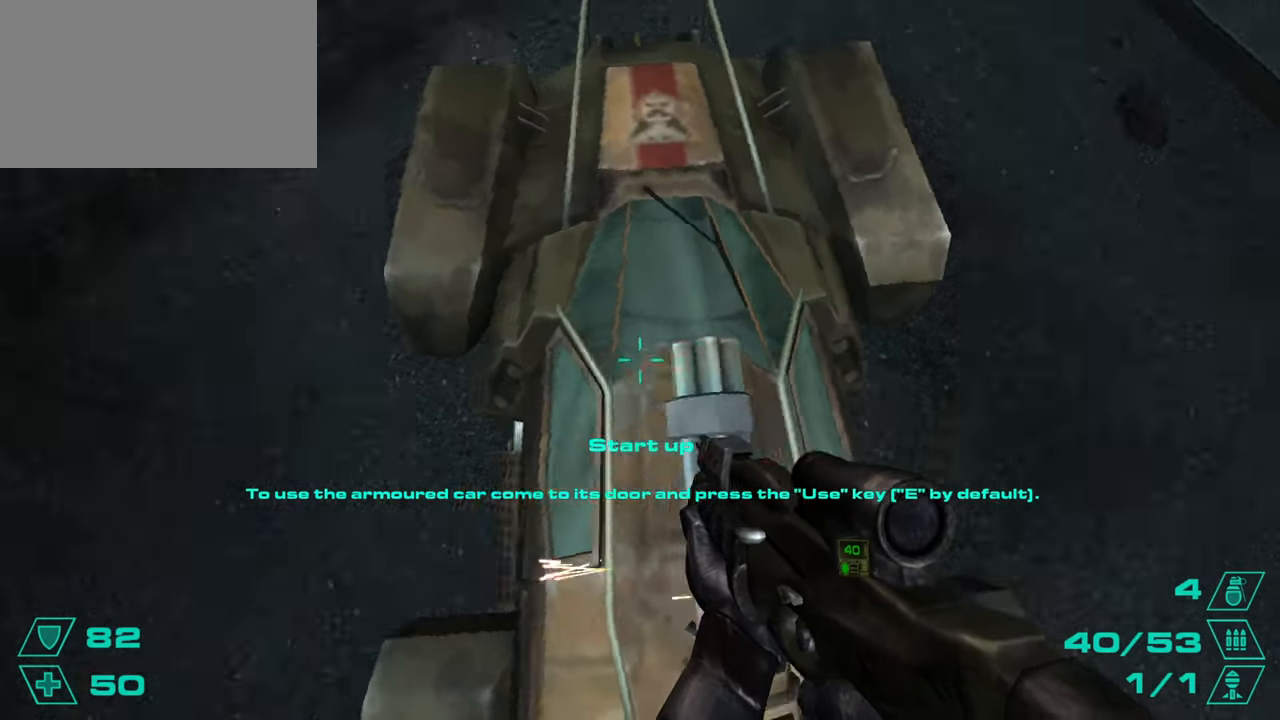
{"keys": ["a", "w"], "mouse": [], "events": [[67, "e", "down"], [117, "a", "up"], [250, "a", "down"], [250, "e", "up"], [250, "w", "down"]]}
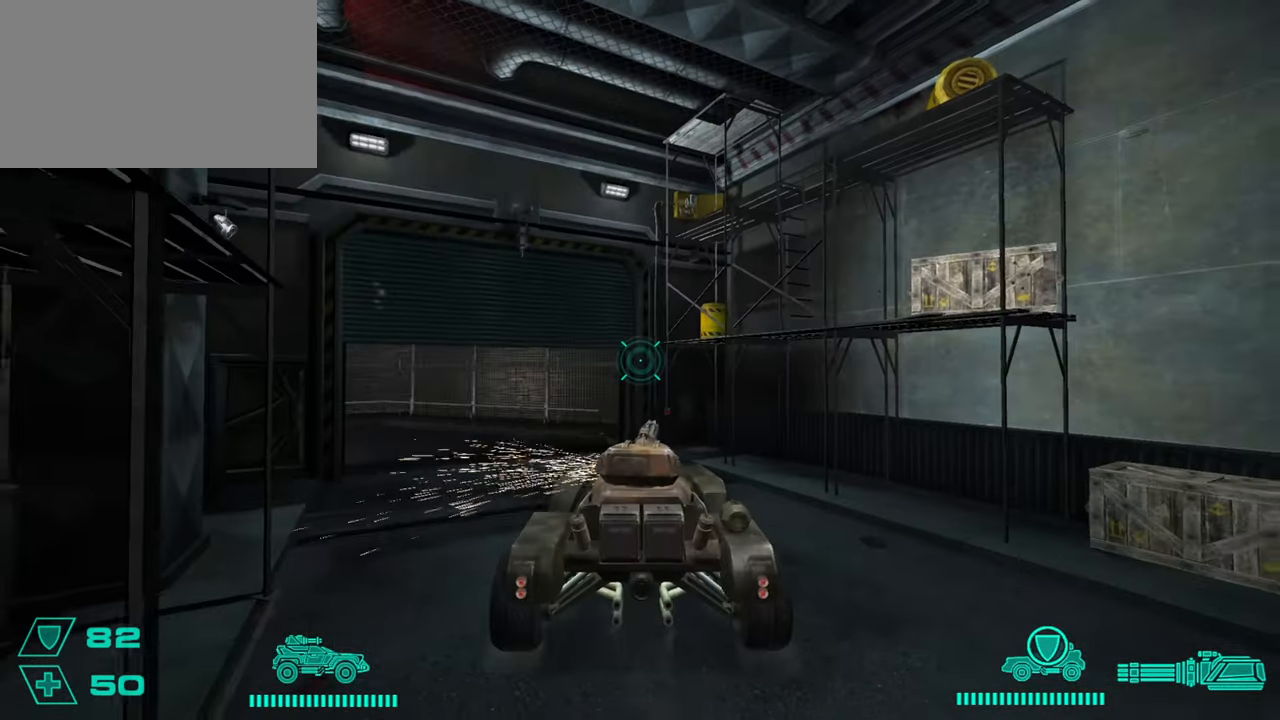
{"keys": ["a", "r", "w"], "mouse": [], "events": [[84, "r", "down"], [217, "a", "up"], [417, "a", "down"]]}
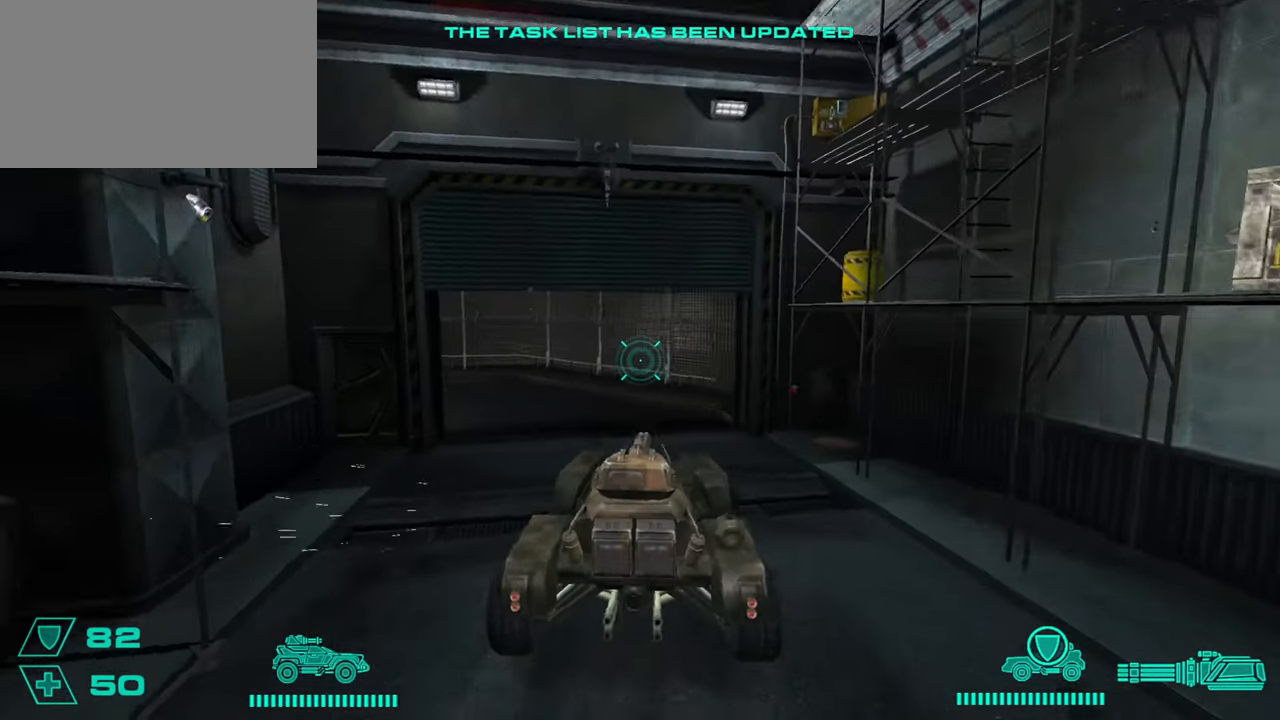
{"keys": ["a", "r", "w"], "mouse": [], "events": [[50, "a", "up"], [200, "a", "down"], [283, "a", "up"], [467, "a", "down"]]}
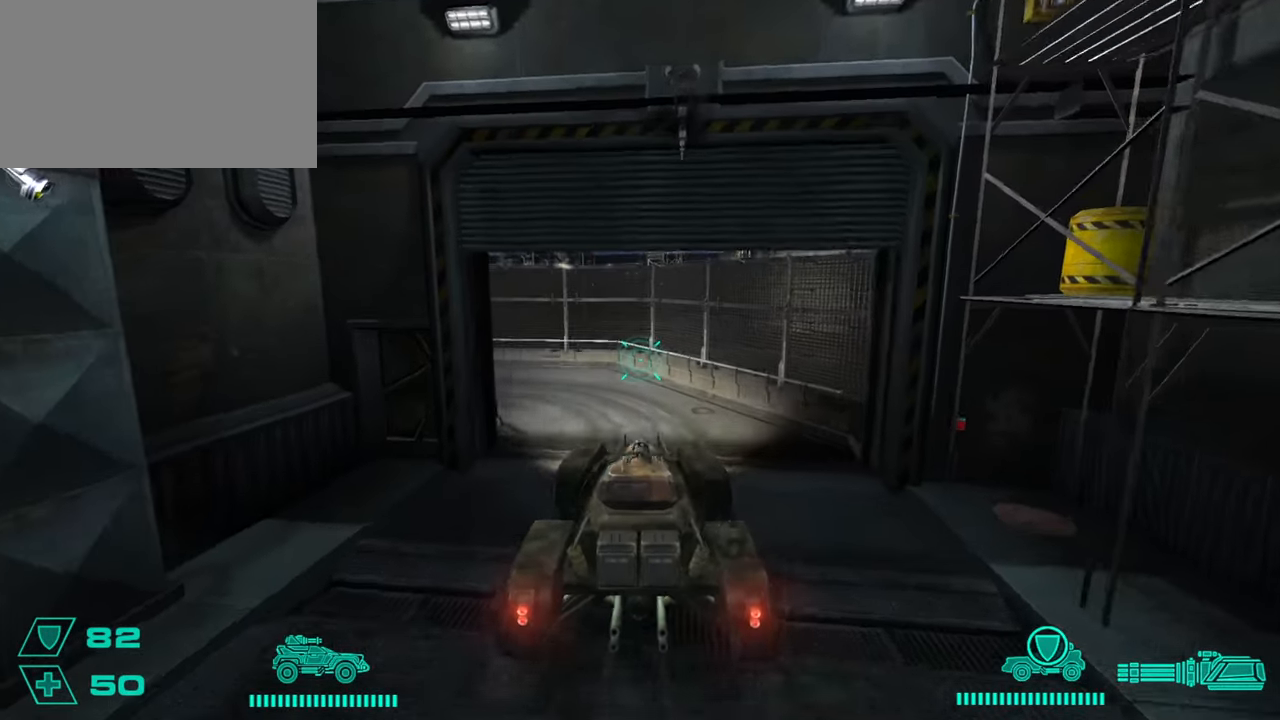
{"keys": ["r", "w"], "mouse": [], "events": [[167, "a", "up"]]}
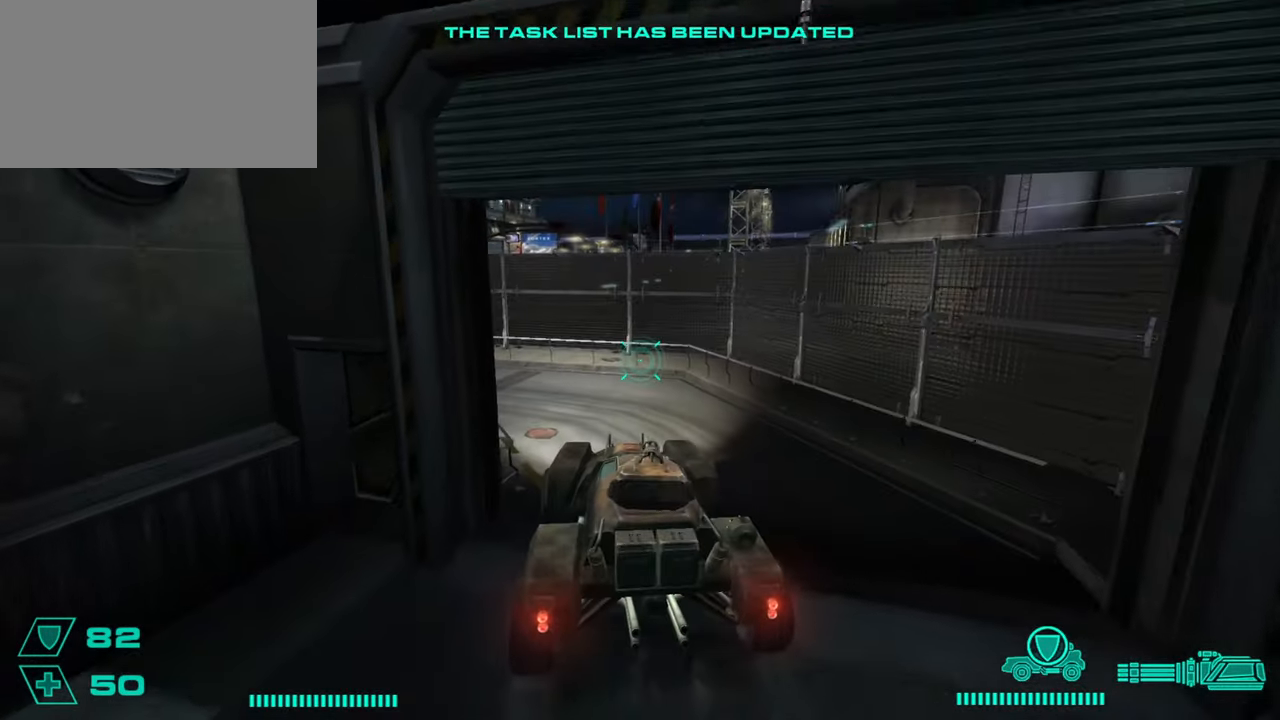
{"keys": ["a", "r", "w"], "mouse": [], "events": [[83, "a", "down"]]}
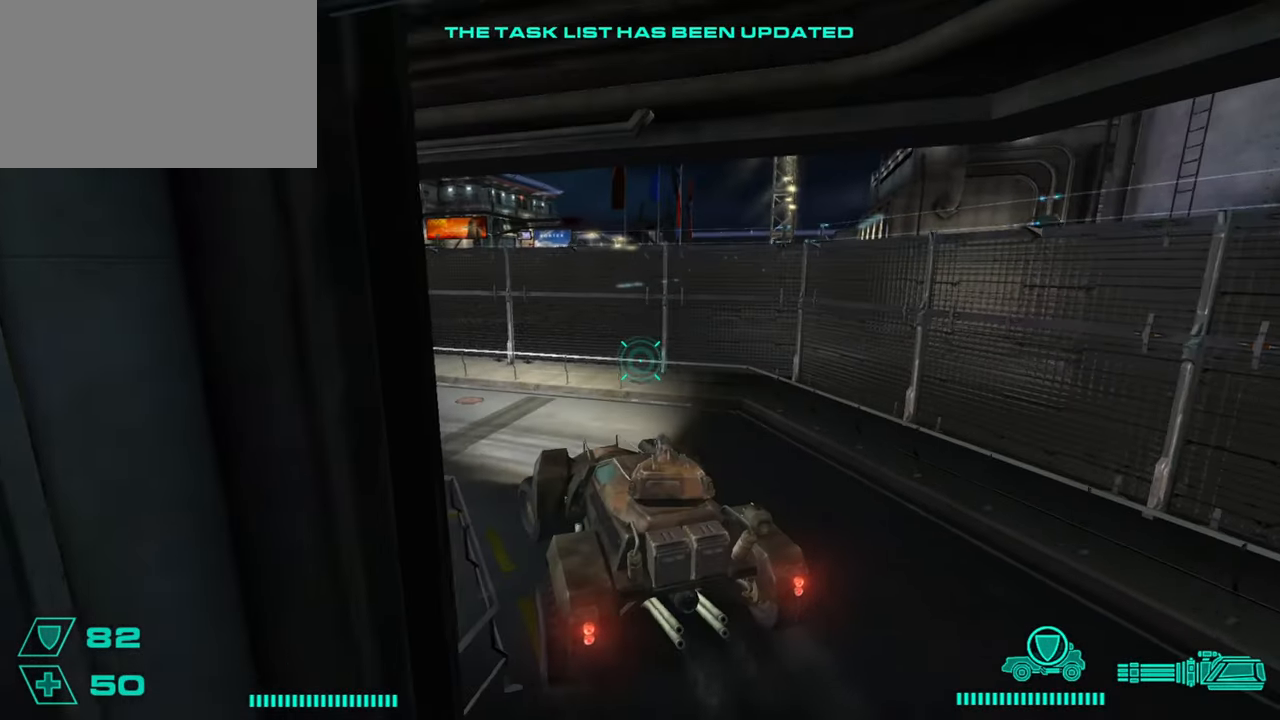
{"keys": ["a", "r", "w"], "mouse": [], "events": [[50, "a", "up"], [284, "a", "down"]]}
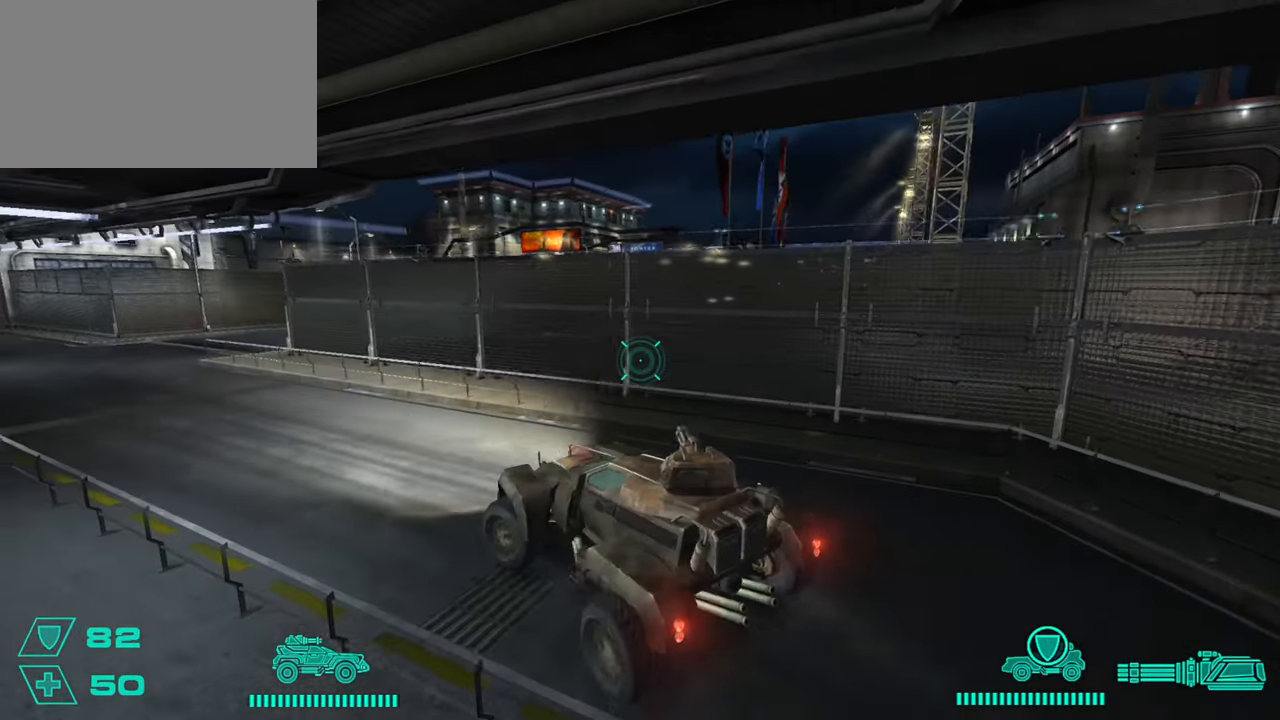
{"keys": ["r", "w"], "mouse": [], "events": [[167, "a", "up"]]}